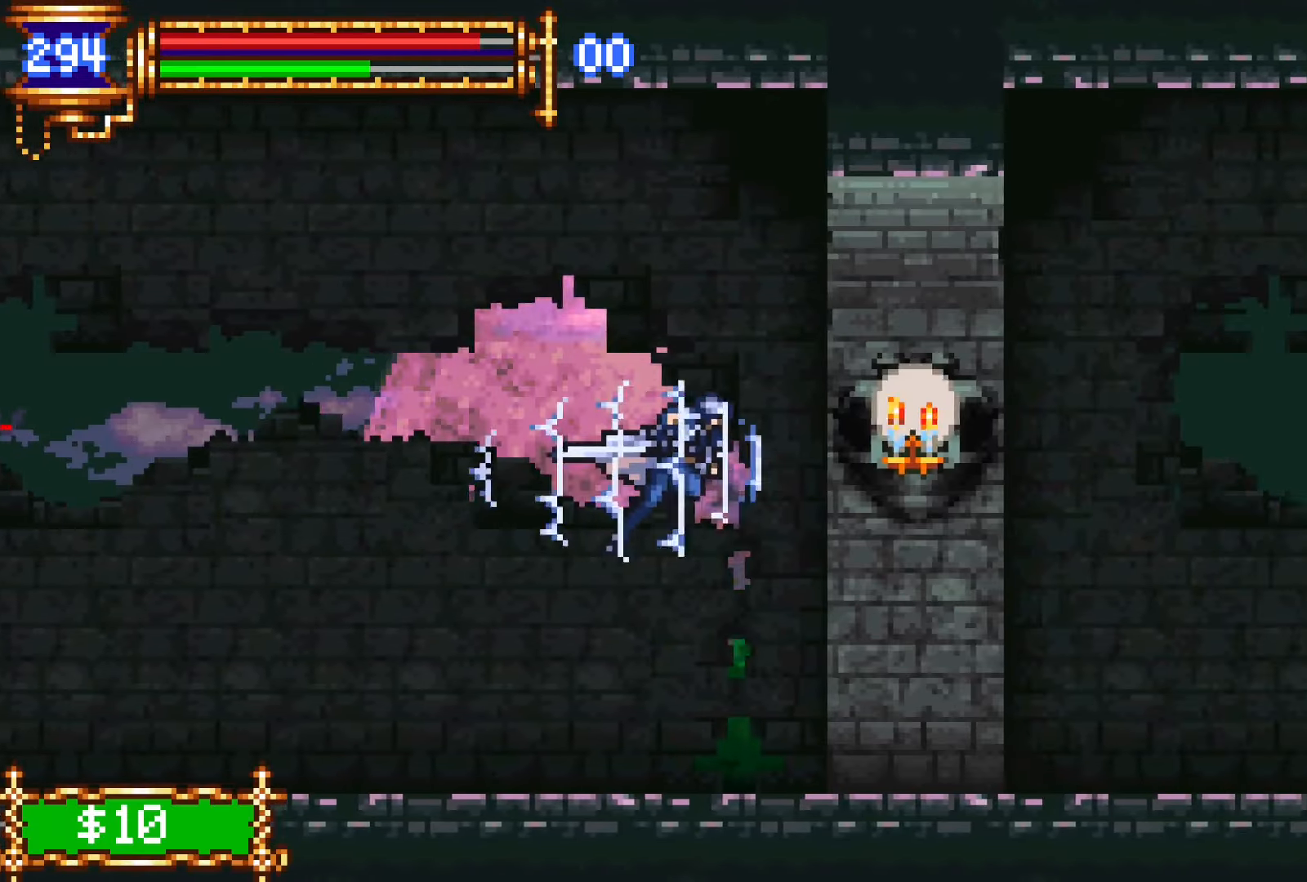
Gameplay with a controller (PlayStation layout); each line is a JSON object with the inputs held at the frame after it (dt_ms = milliseconds from this image to that frame). "events" lists button and stick changes between this image and that frame as [ms after this image, input, new state], when the widget could be followed in between. Not read: L3 R1 R2 R3 left_stick right_stick.
{"dt_ms": 500, "buttons": ["DPAD_RIGHT"], "events": [[150, "CROSS", "down"], [200, "CROSS", "up"]]}
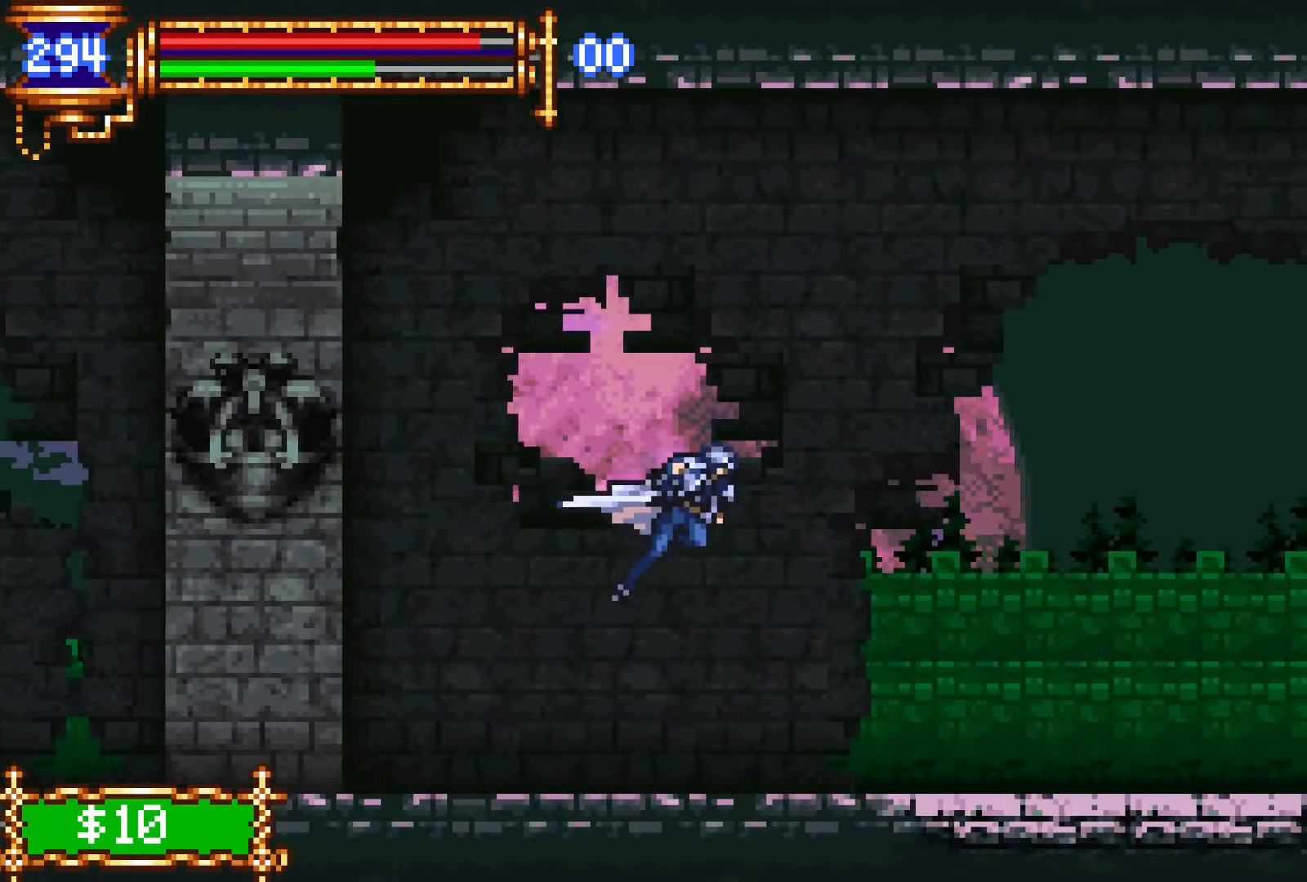
{"dt_ms": 500, "buttons": ["DPAD_RIGHT"], "events": [[267, "CROSS", "down"], [317, "SQUARE", "down"], [350, "CROSS", "up"], [417, "SQUARE", "up"]]}
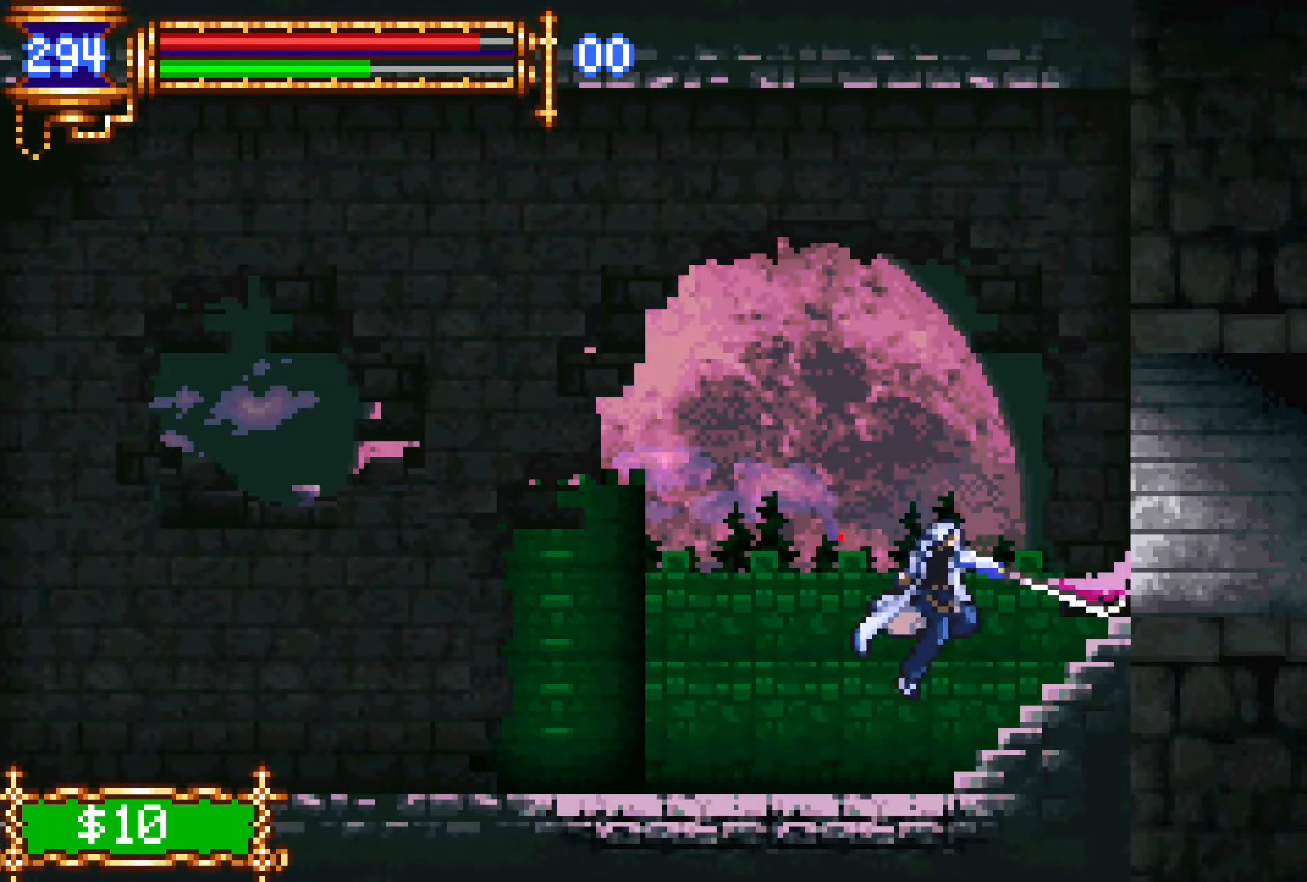
{"dt_ms": 500, "buttons": ["DPAD_RIGHT"], "events": []}
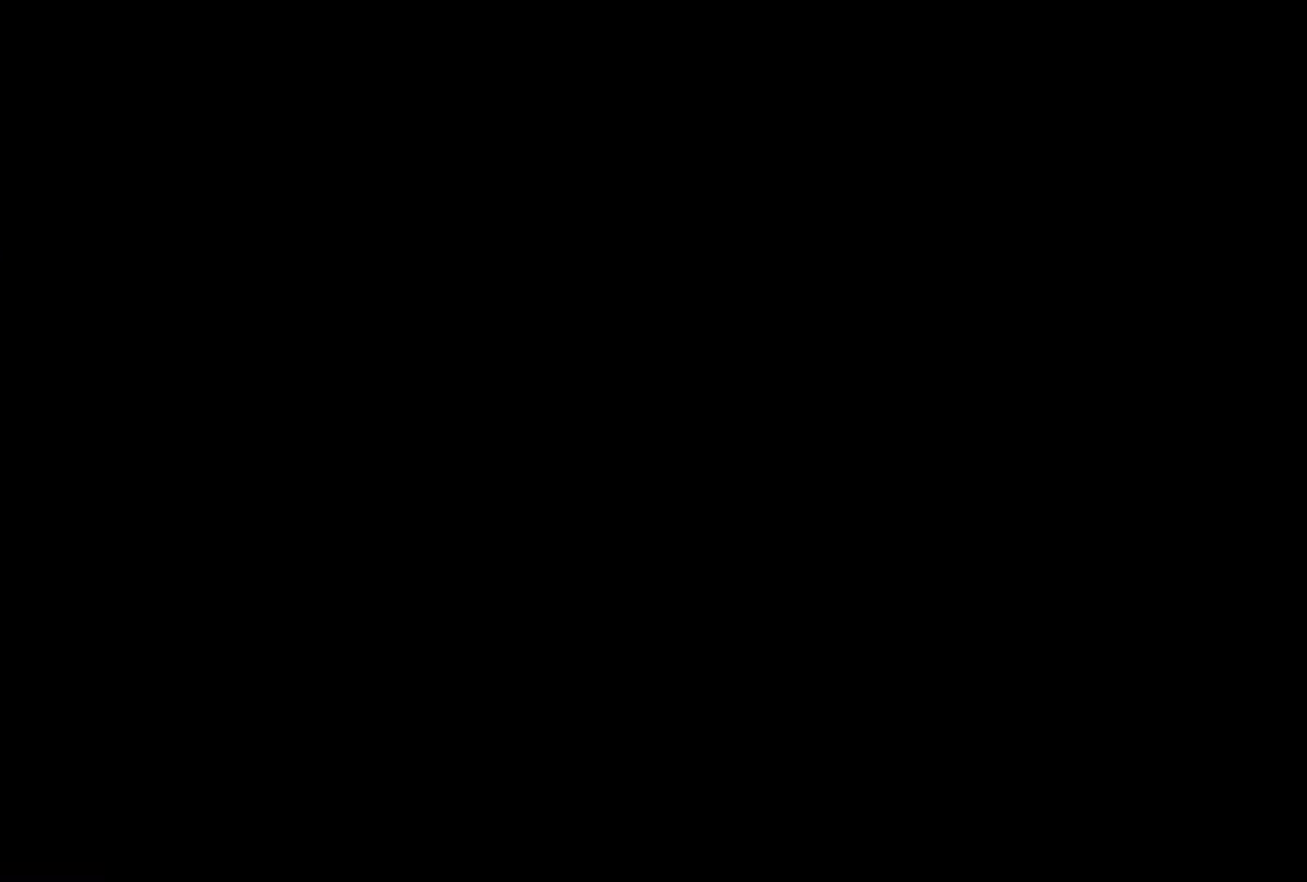
{"dt_ms": 500, "buttons": ["DPAD_RIGHT"], "events": [[300, "CROSS", "down"], [500, "CROSS", "up"]]}
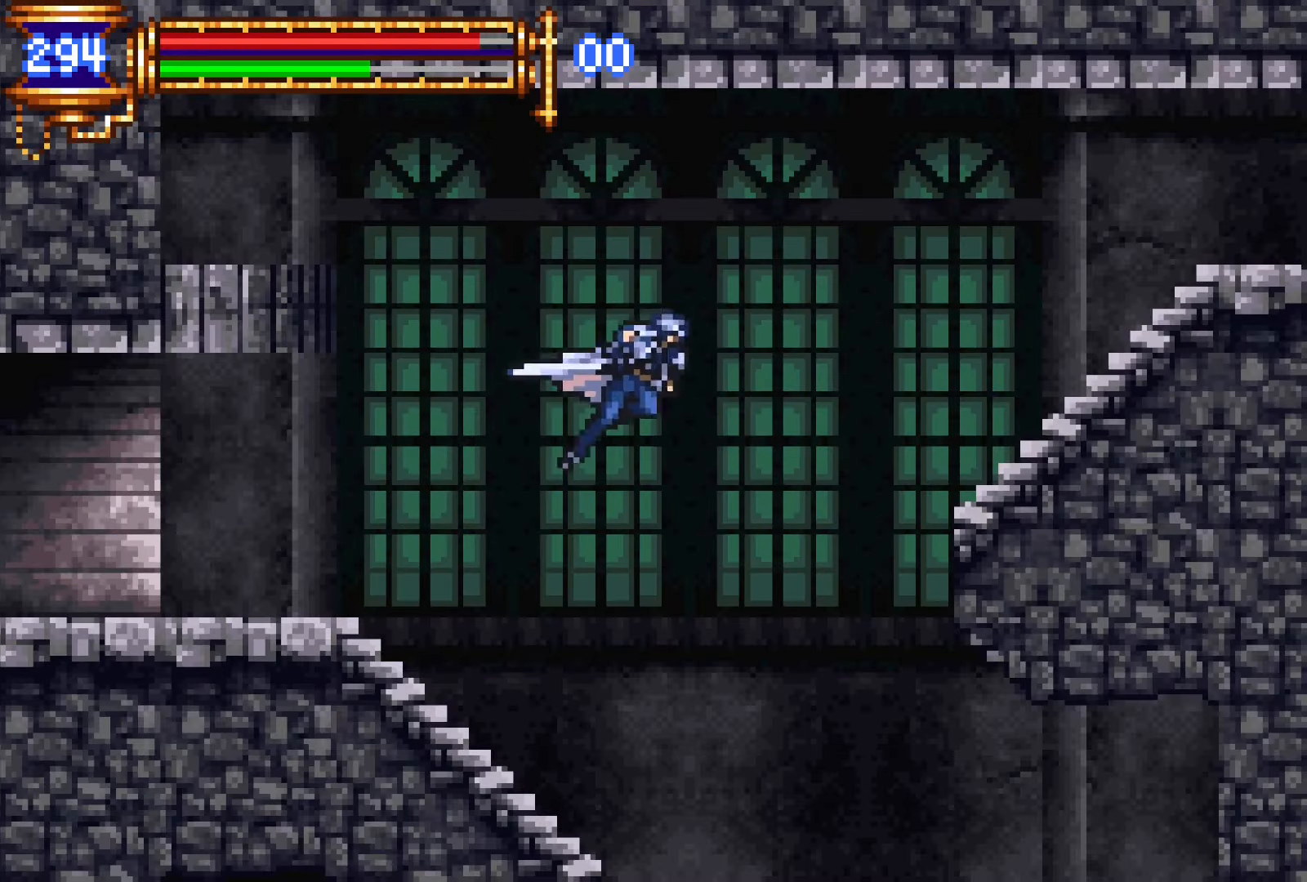
{"dt_ms": 1000, "buttons": ["DPAD_RIGHT"]}
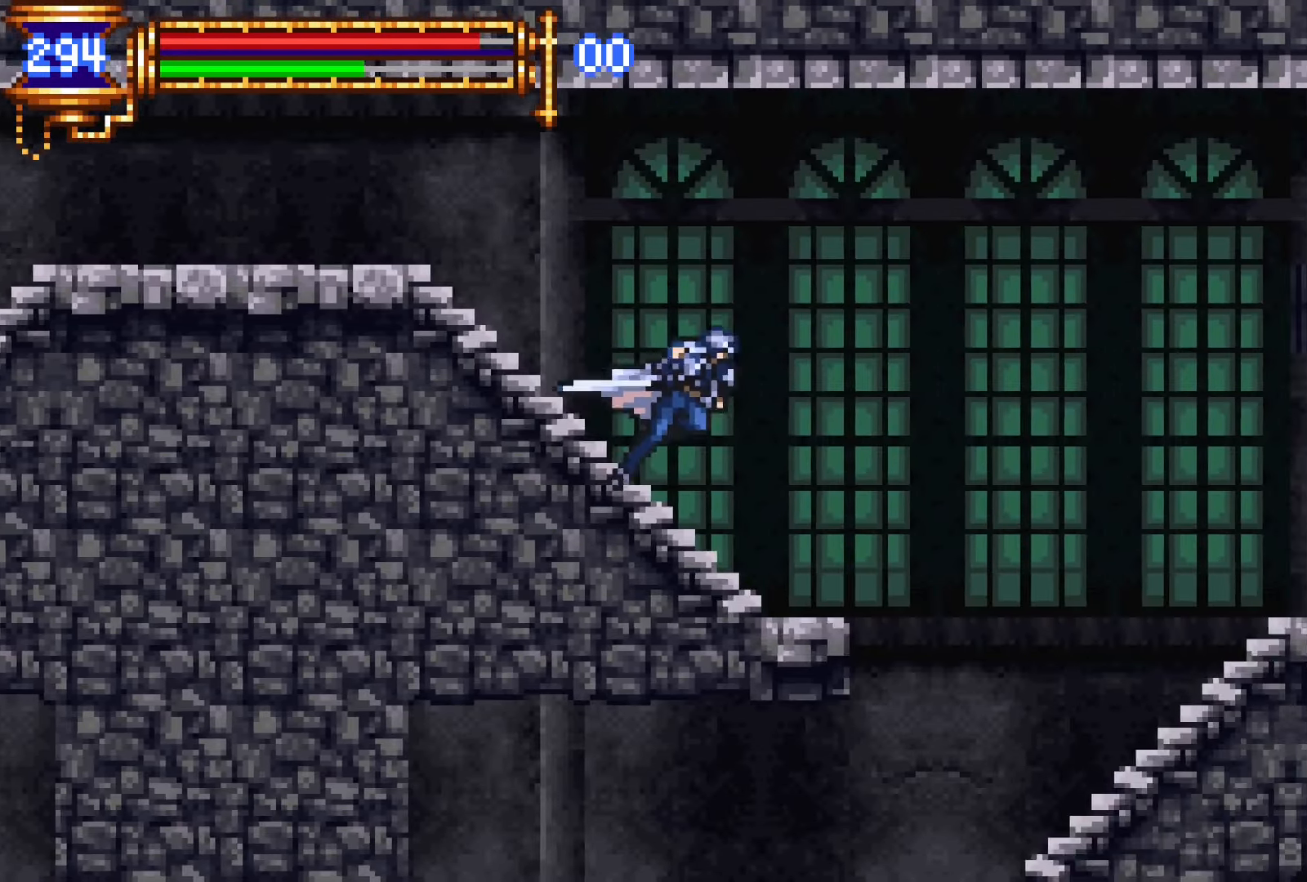
{"dt_ms": 500, "buttons": ["DPAD_RIGHT"], "events": []}
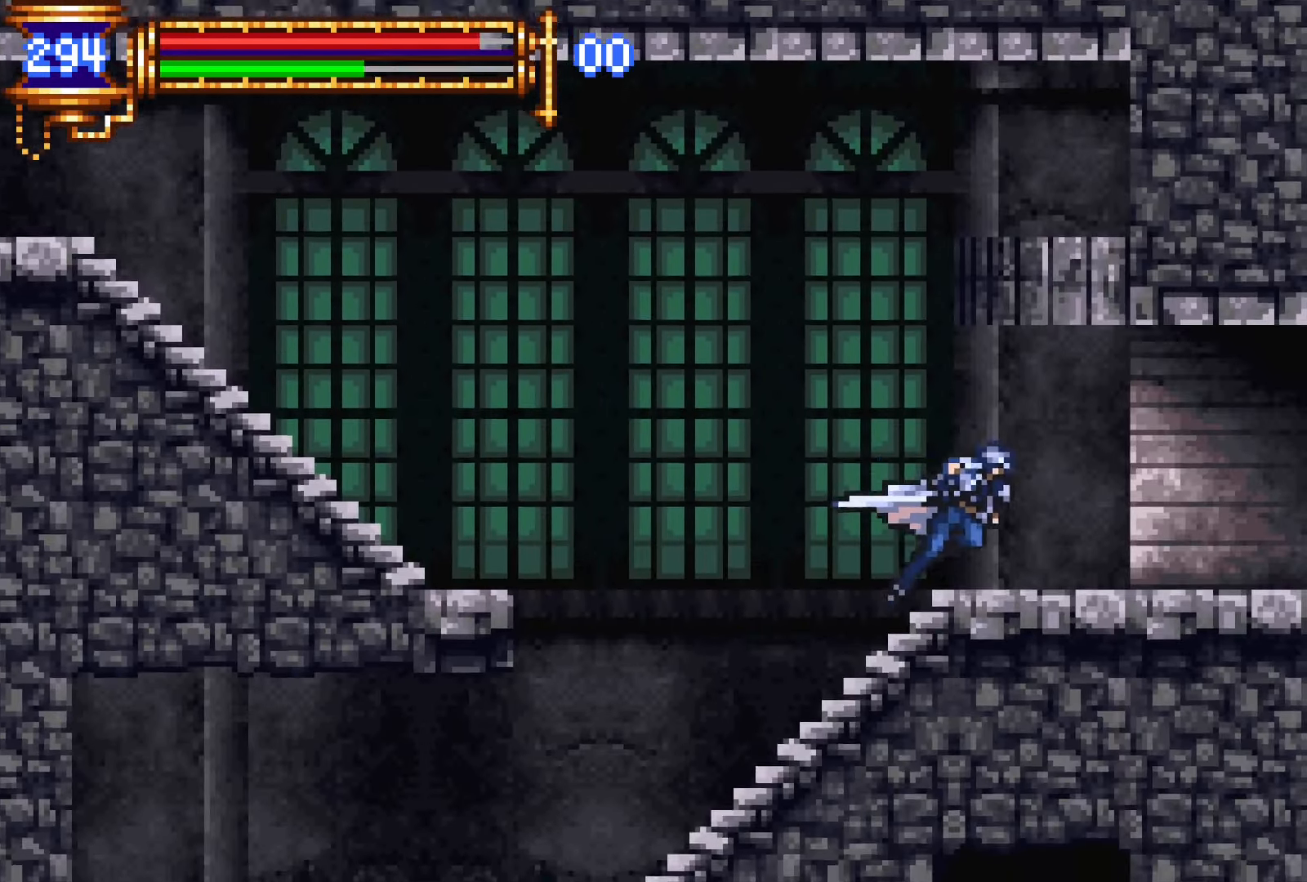
{"dt_ms": 500, "buttons": ["DPAD_RIGHT"], "events": []}
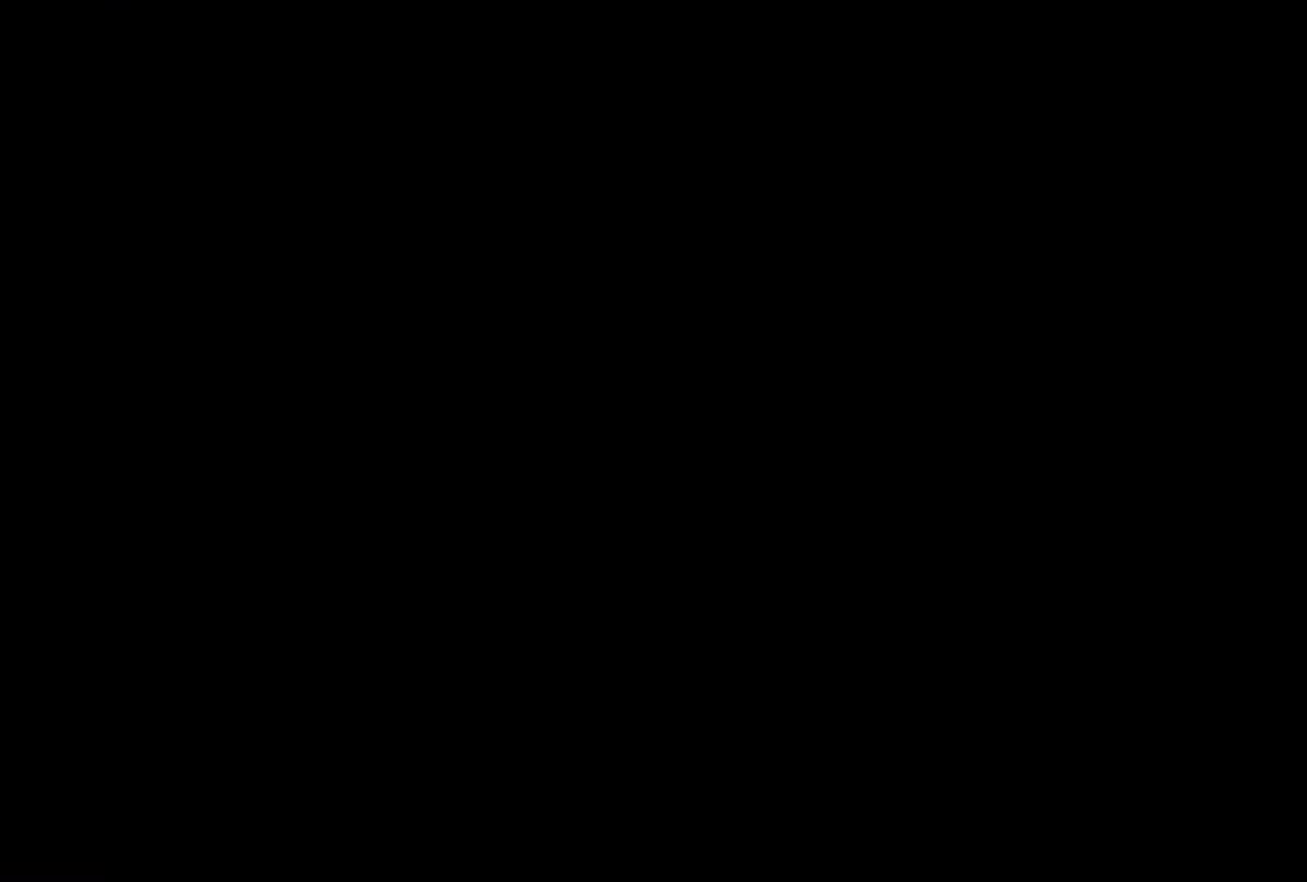
{"dt_ms": 500, "buttons": ["DPAD_RIGHT"], "events": [[150, "CROSS", "down"], [384, "CROSS", "up"]]}
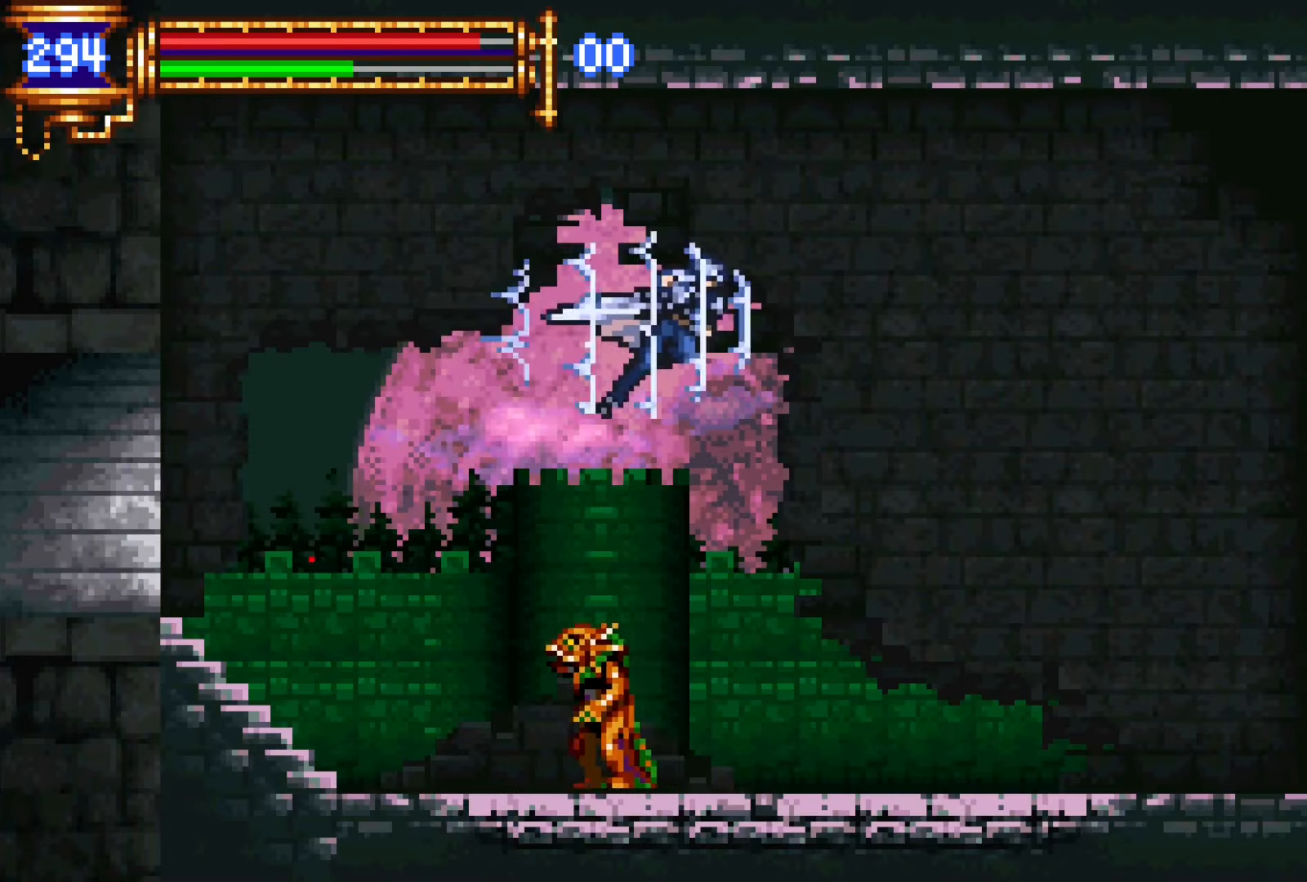
{"dt_ms": 500, "buttons": ["CROSS", "DPAD_RIGHT"], "events": [[417, "CROSS", "down"]]}
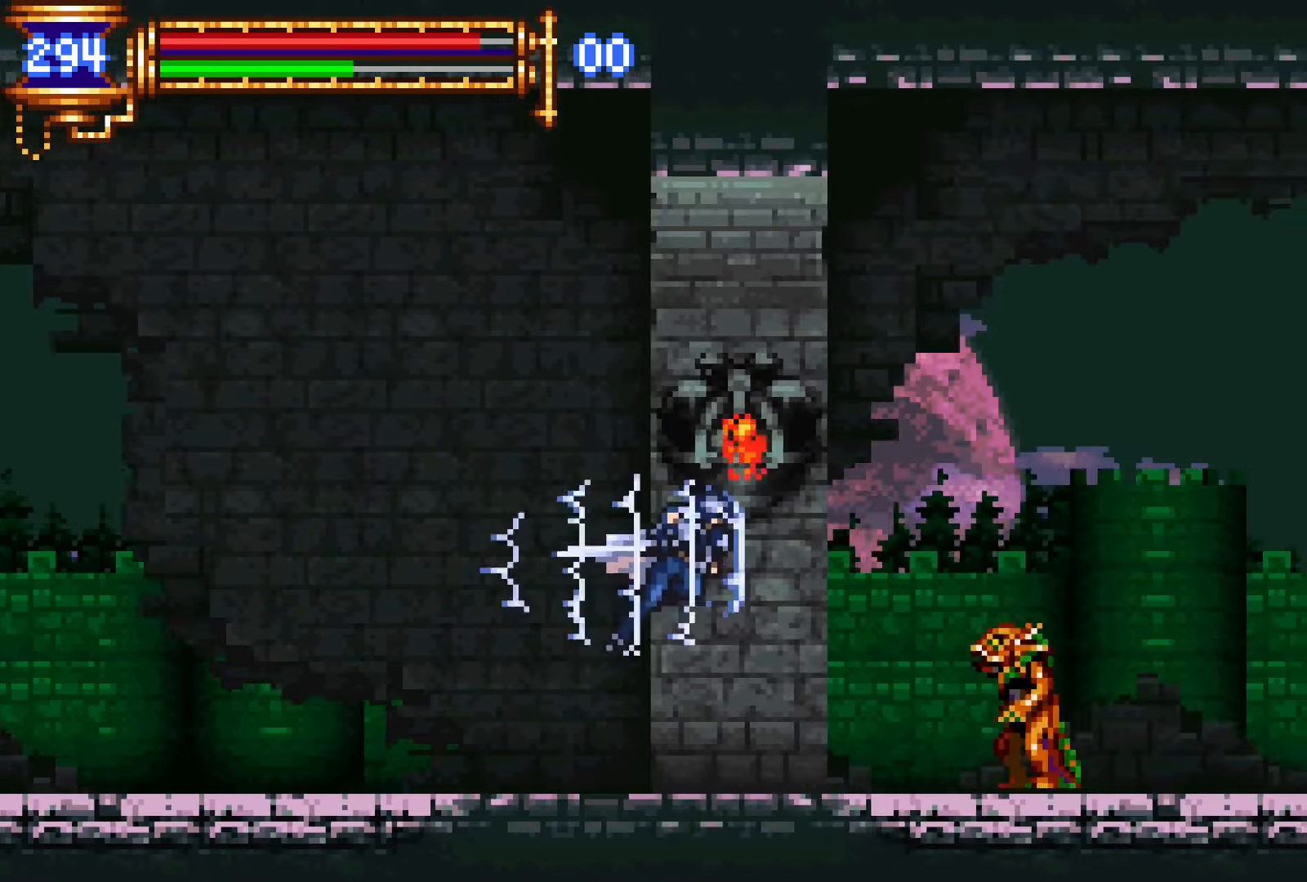
{"dt_ms": 500, "buttons": ["CROSS", "DPAD_RIGHT"]}
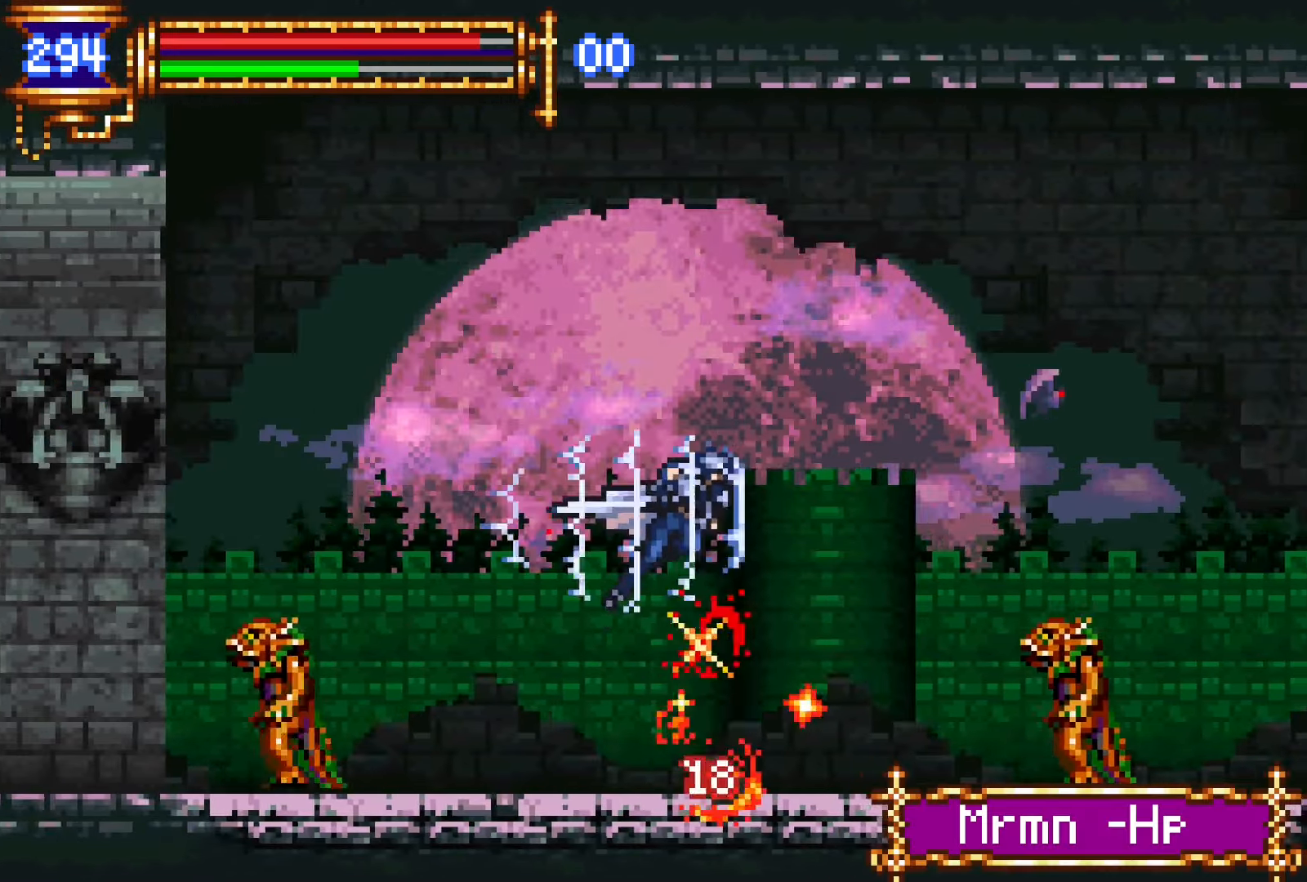
{"dt_ms": 1000, "buttons": ["CROSS", "DPAD_RIGHT"]}
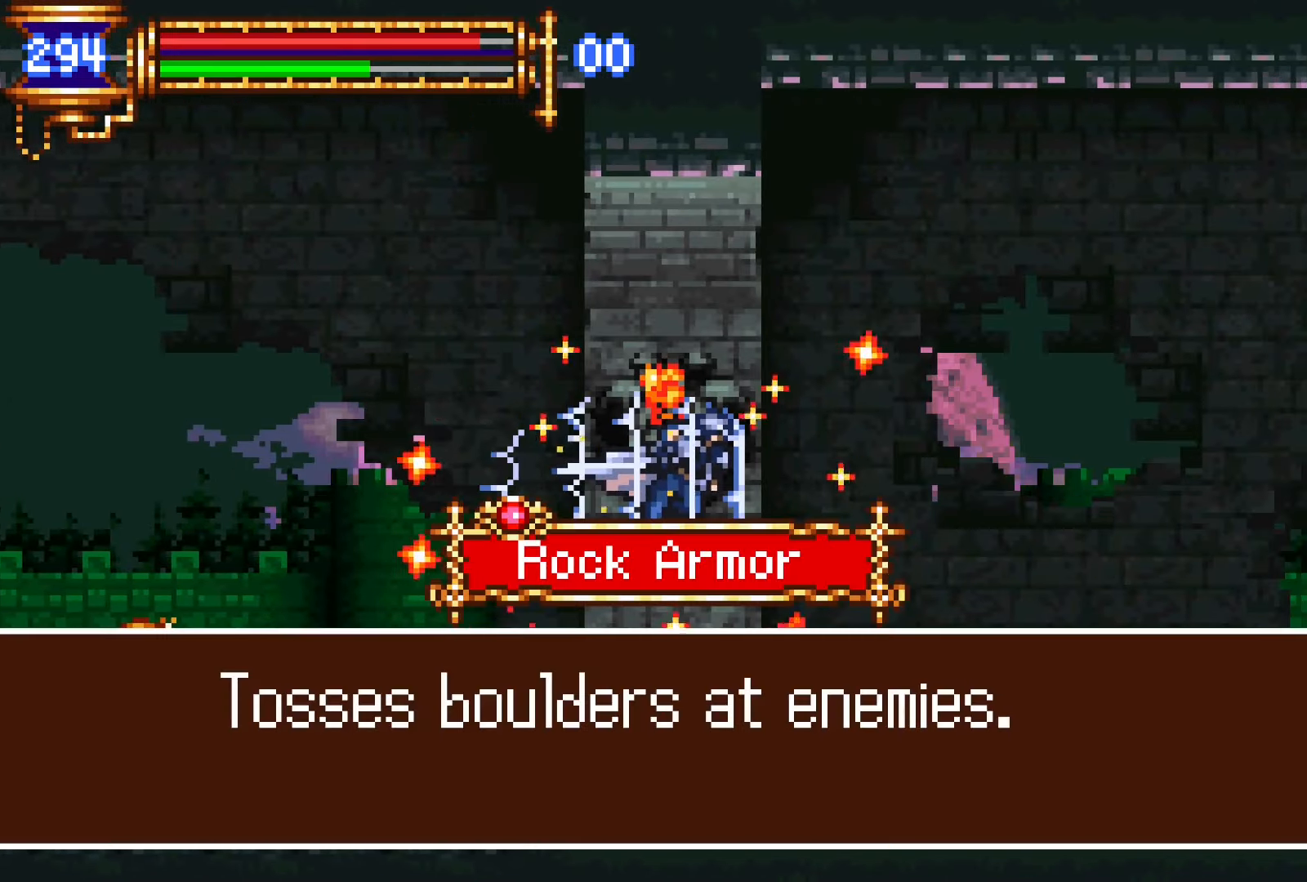
{"dt_ms": 500, "buttons": ["CROSS", "DPAD_RIGHT"], "events": []}